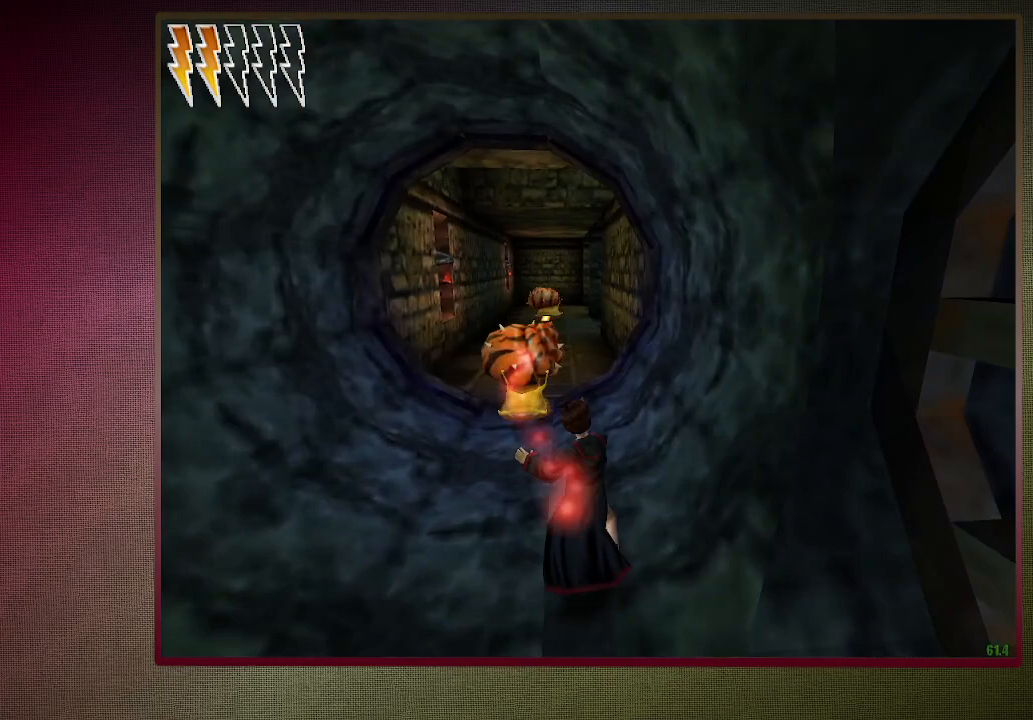
Gameplay with keyboard and mouse; each line is a JSON object with the keys and mouse buttons held at the frame after it. "events" lists presses ("down") and releases ("up") of "1", "2", "3", "4", "a", "alt", "c", "ctrl", "d", "down", "e", "escape", "f1", "left", "q", "return", "right", "s", "shift", "space", "tab", "up", "v", "w", "x", "z", "mouse_left", "mouse_wheel" and "mouse_right" between this image and that frame as [ms after this image, input, new state], when the widget could be followed in between. "mouse_left", "mouse_wheel", "mouse_right" = the "left", "wheel", "right" buttons of the "mouse" list. No other keys are recorded. "wheel" means that the mouse wheel is clicked or scrolled. Mouse movement is not recorded.
{"keys": ["shift", "space", "w"], "mouse": [], "events": [[17, "mouse_left", "up"], [50, "d", "up"]]}
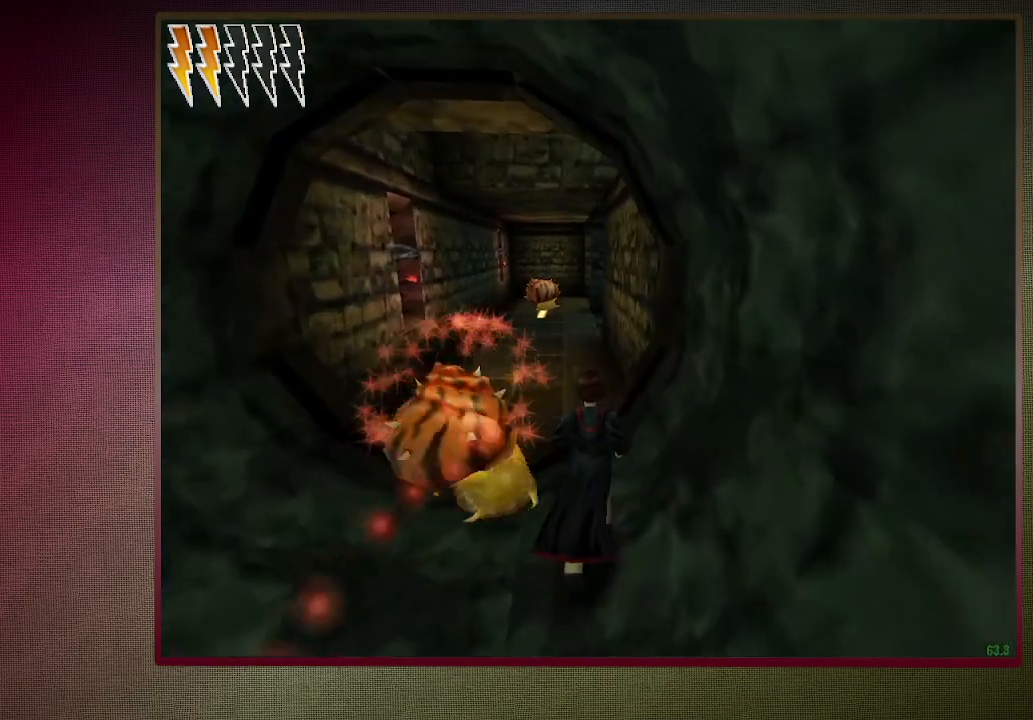
{"keys": ["shift", "space", "w"], "mouse": [], "events": []}
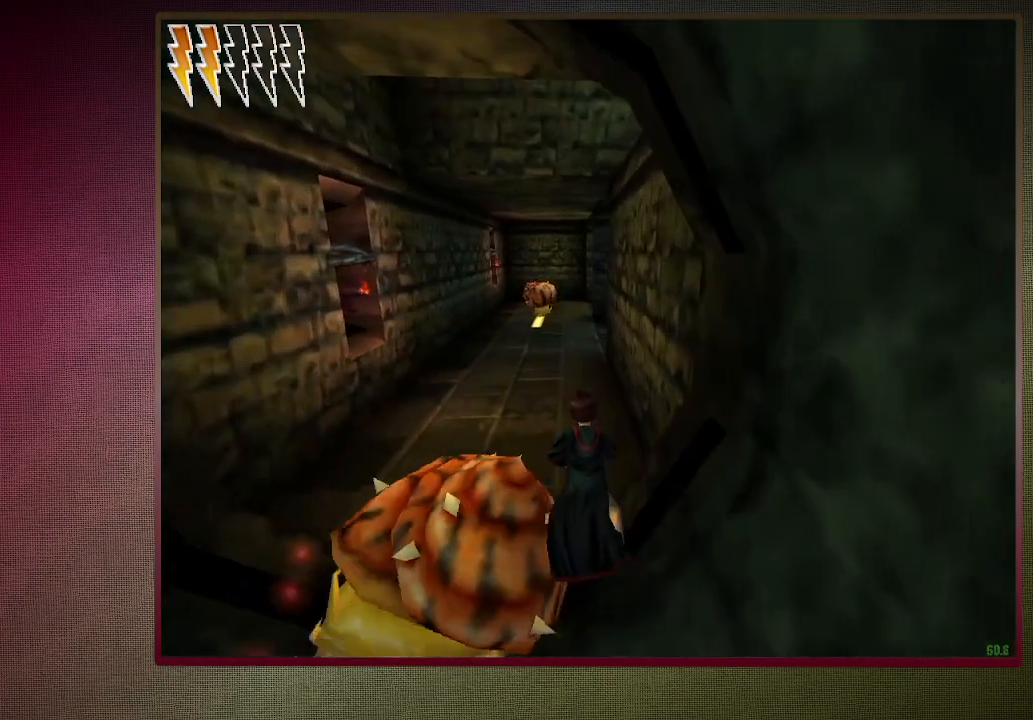
{"keys": ["shift", "space", "w"], "mouse": [], "events": []}
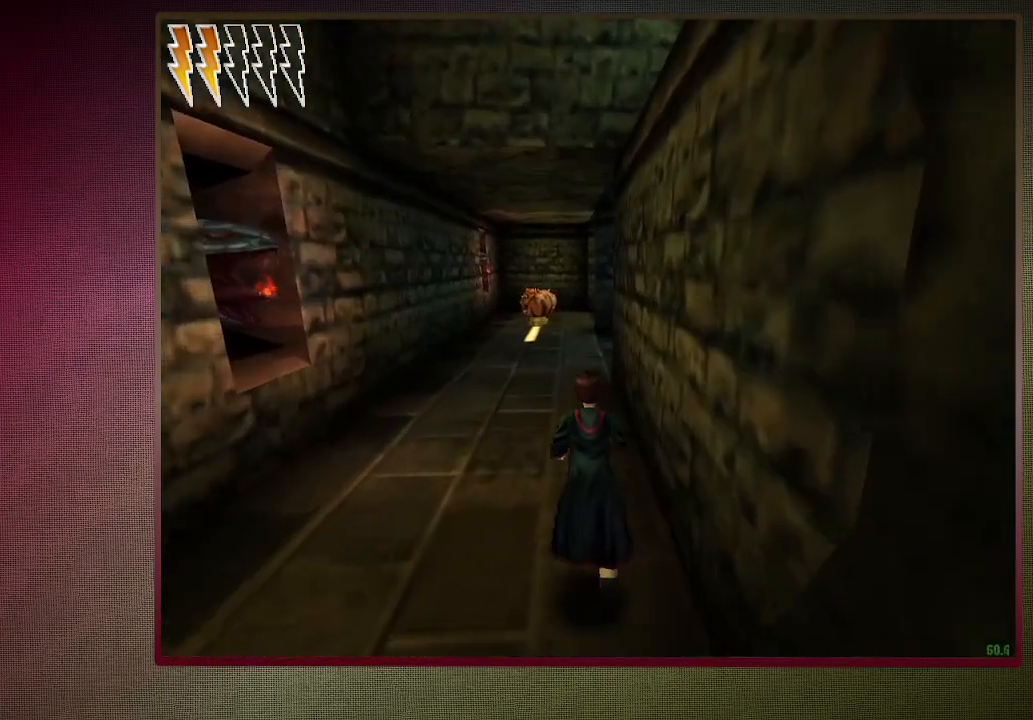
{"keys": ["shift", "space", "w"], "mouse": [], "events": []}
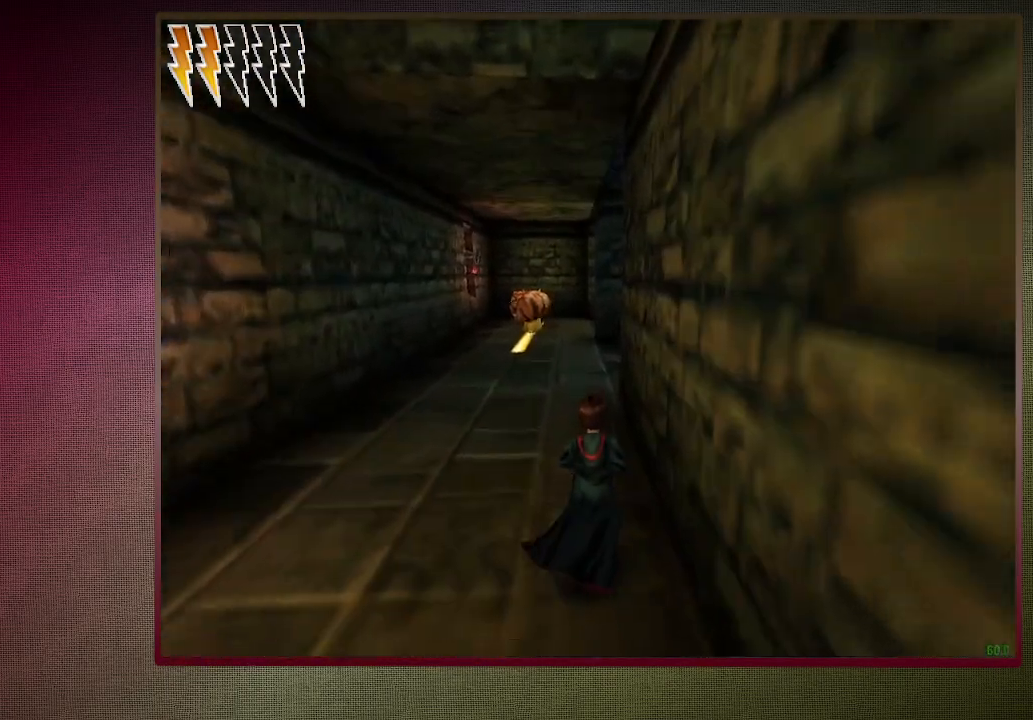
{"keys": ["shift", "space", "w"], "mouse": [], "events": []}
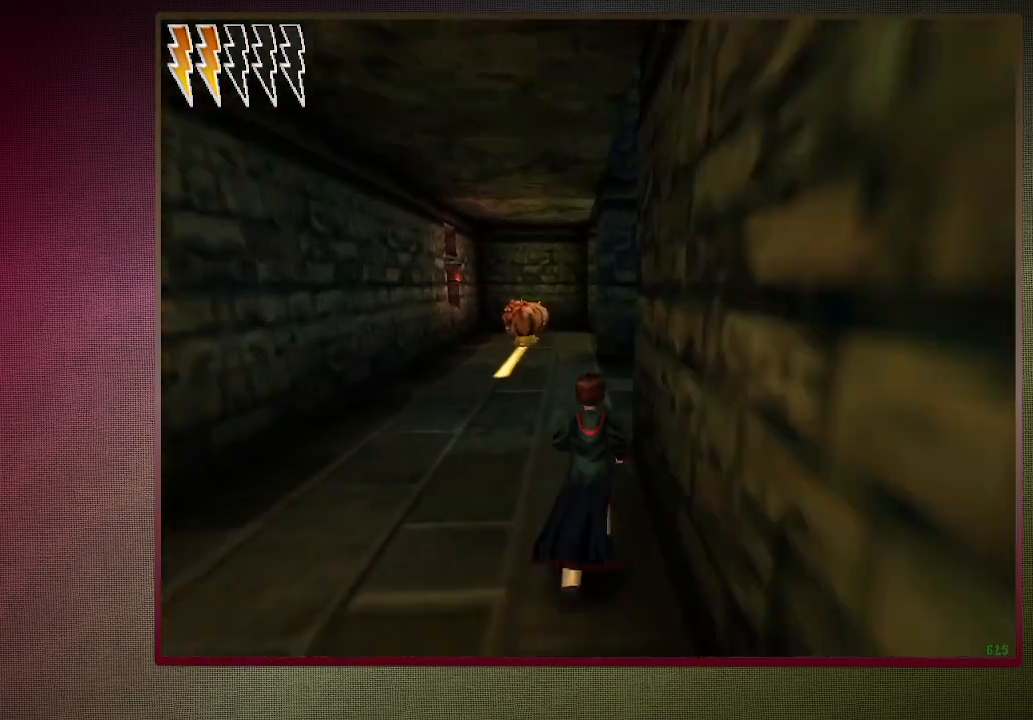
{"keys": ["shift", "space", "w"], "mouse": [], "events": []}
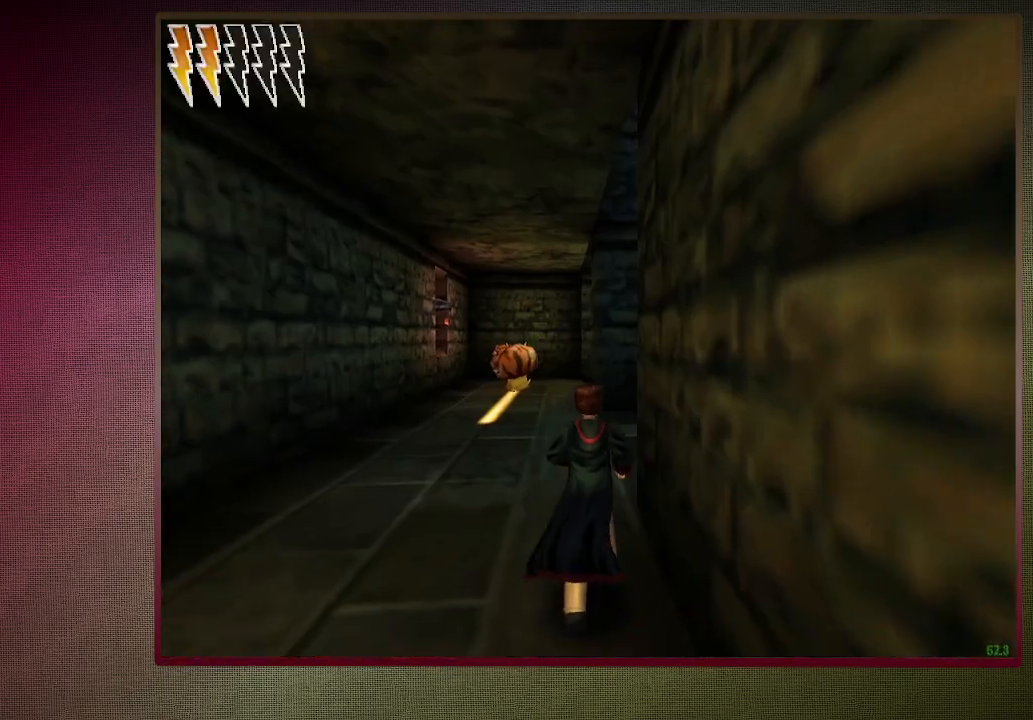
{"keys": ["a", "shift", "space", "w"], "mouse": [], "events": [[150, "a", "down"]]}
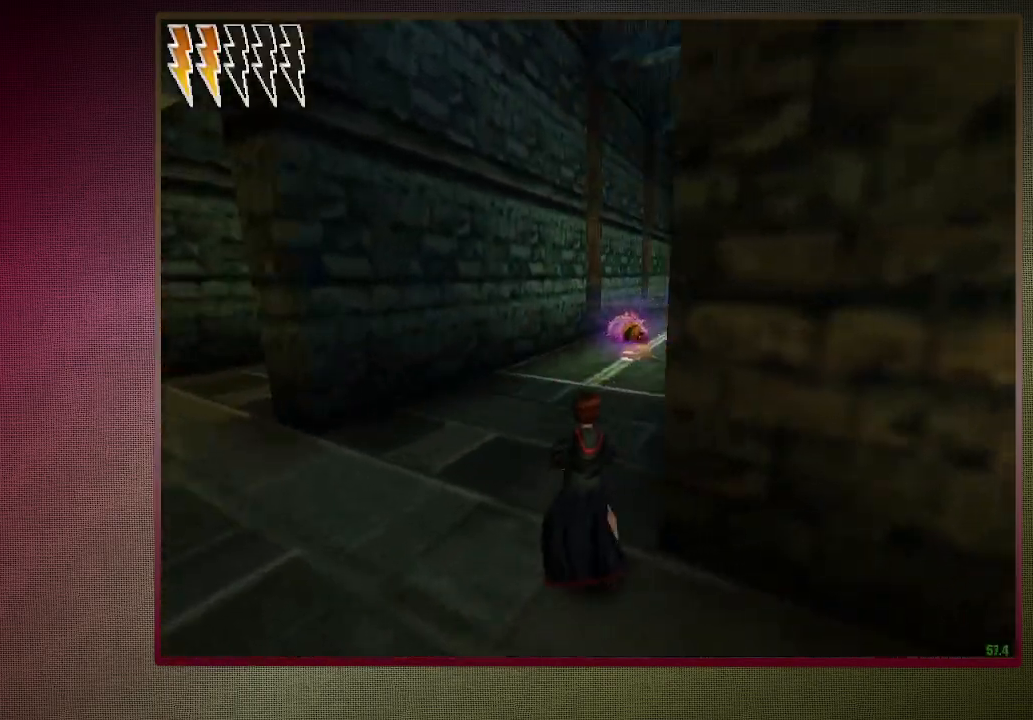
{"keys": ["a", "shift", "space", "w"], "mouse": ["left"], "events": [[133, "mouse_left", "down"], [217, "mouse_left", "up"], [317, "mouse_left", "down"], [450, "mouse_left", "up"], [500, "mouse_left", "down"]]}
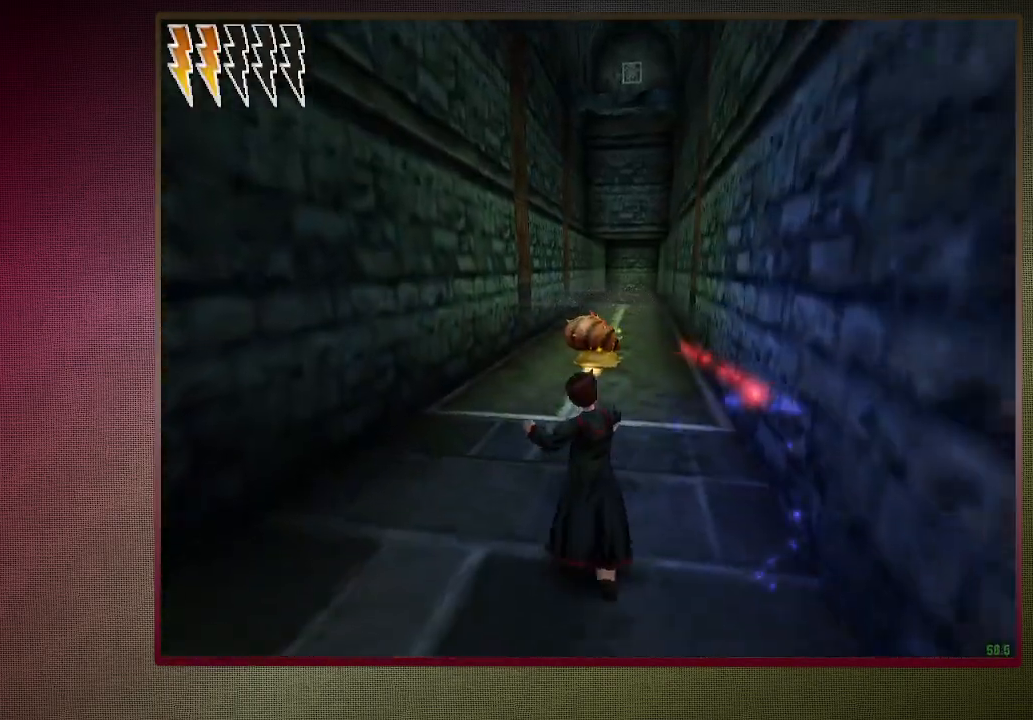
{"keys": ["a", "shift", "space", "w"], "mouse": [], "events": [[133, "mouse_left", "up"]]}
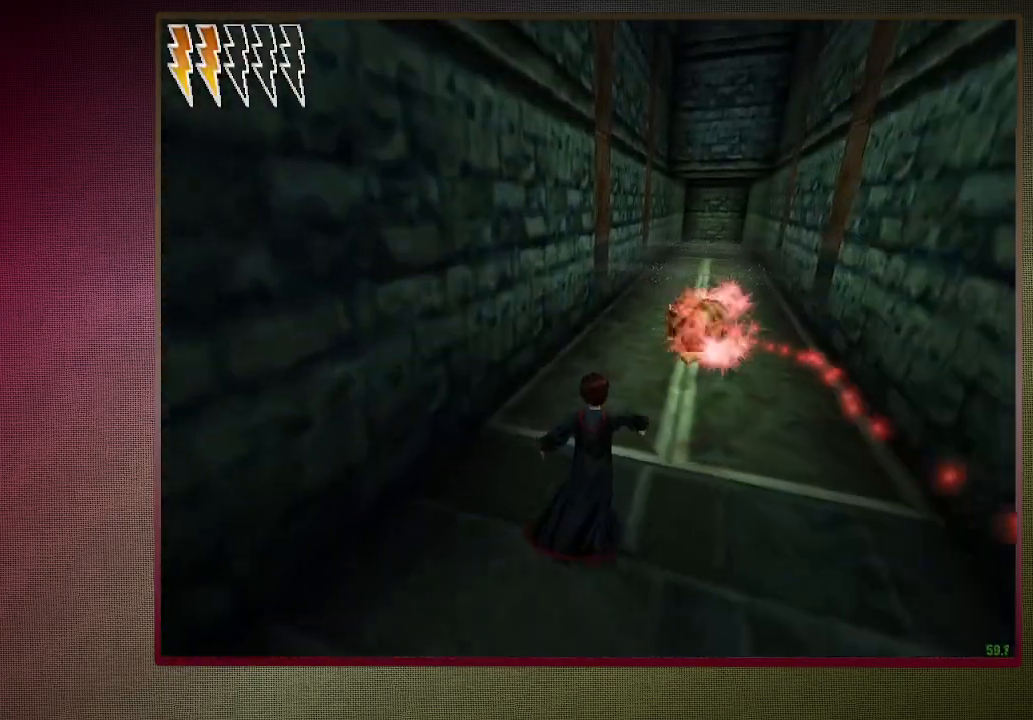
{"keys": ["shift", "space", "w"], "mouse": [], "events": [[300, "a", "up"]]}
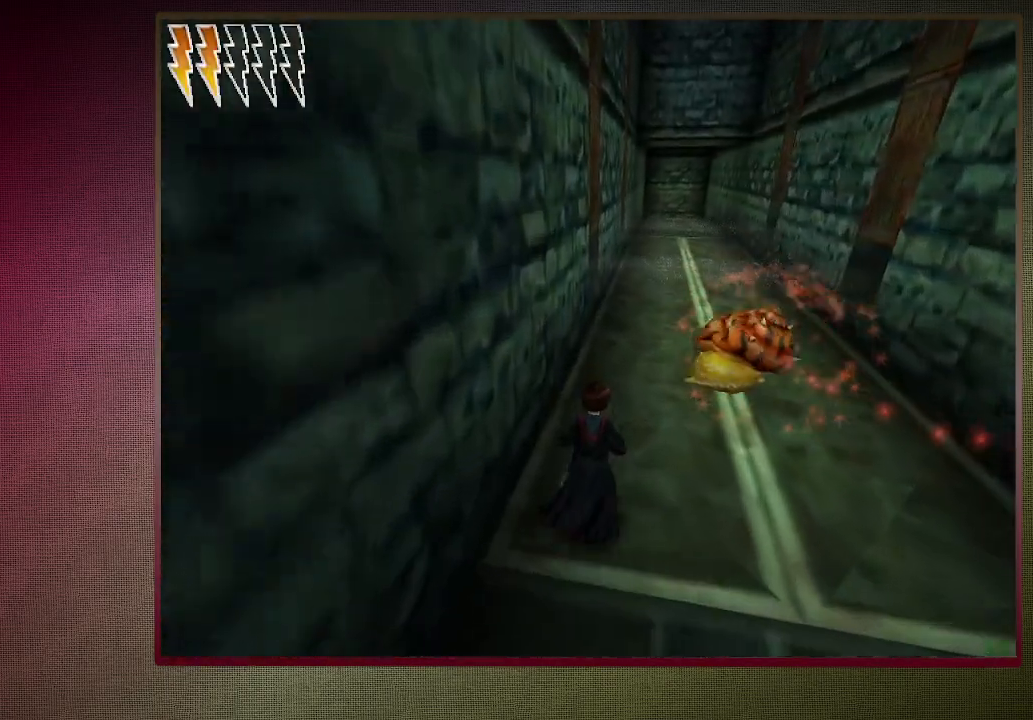
{"keys": ["shift", "space", "w"], "mouse": [], "events": []}
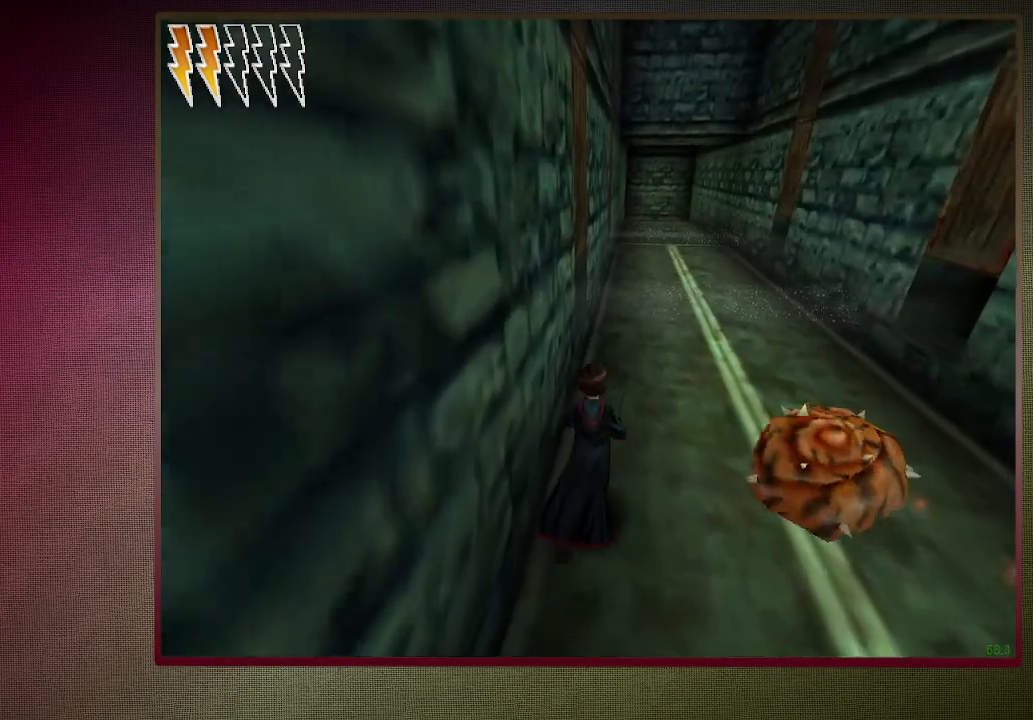
{"keys": ["a", "space", "w"], "mouse": [], "events": [[417, "a", "down"], [467, "shift", "up"]]}
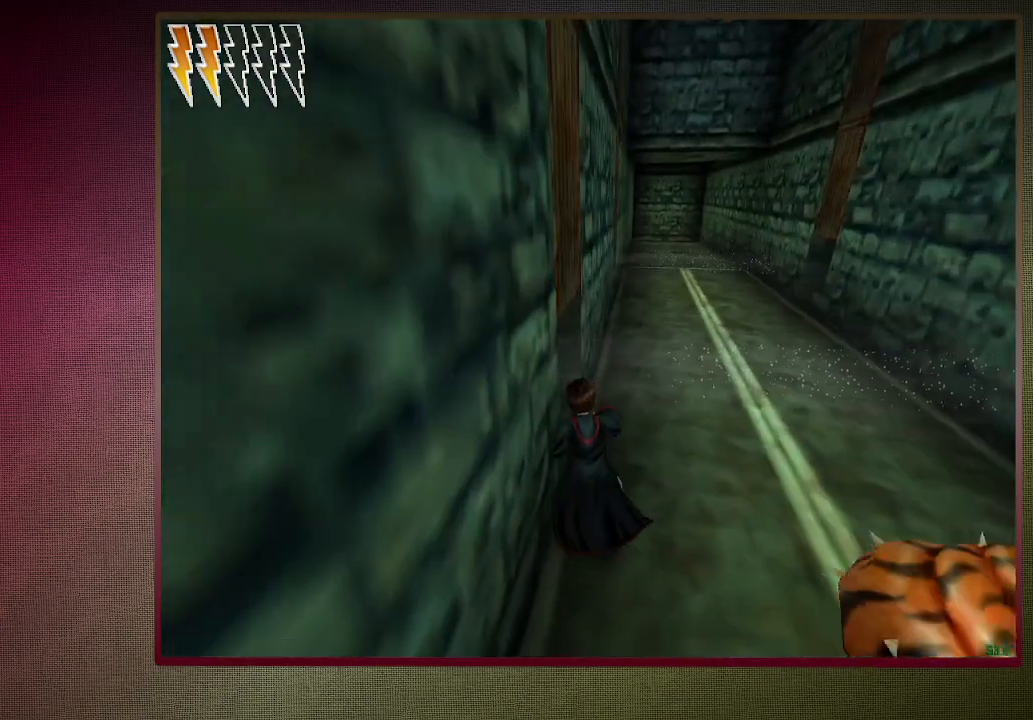
{"keys": ["a", "shift", "space", "w"], "mouse": [], "events": [[283, "shift", "down"]]}
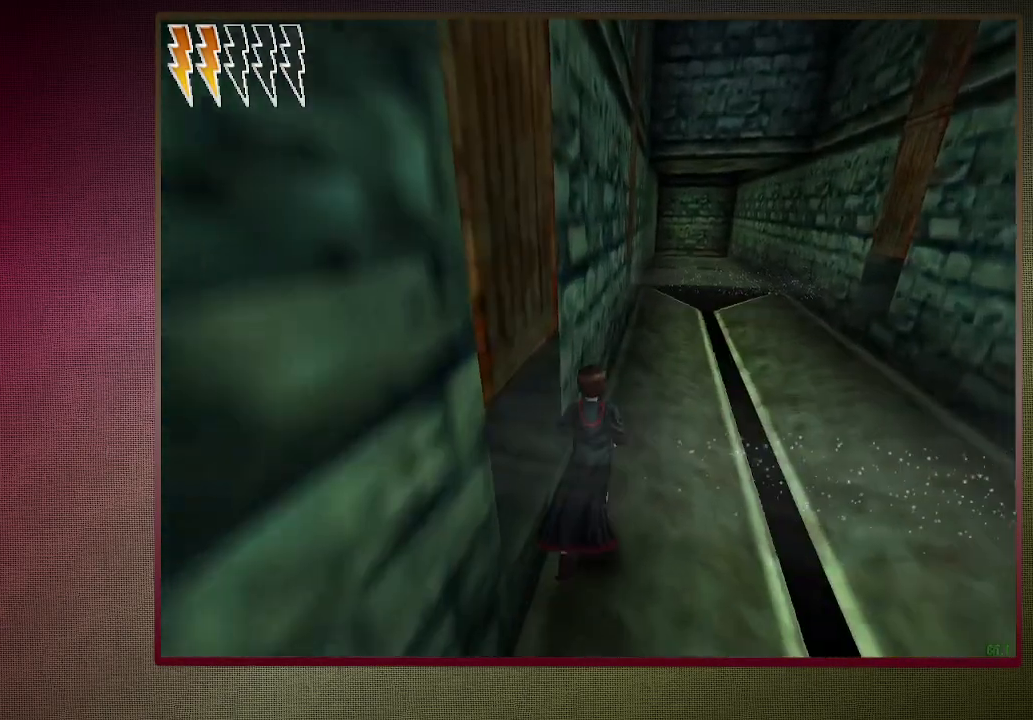
{"keys": ["a", "shift", "space", "w"], "mouse": [], "events": []}
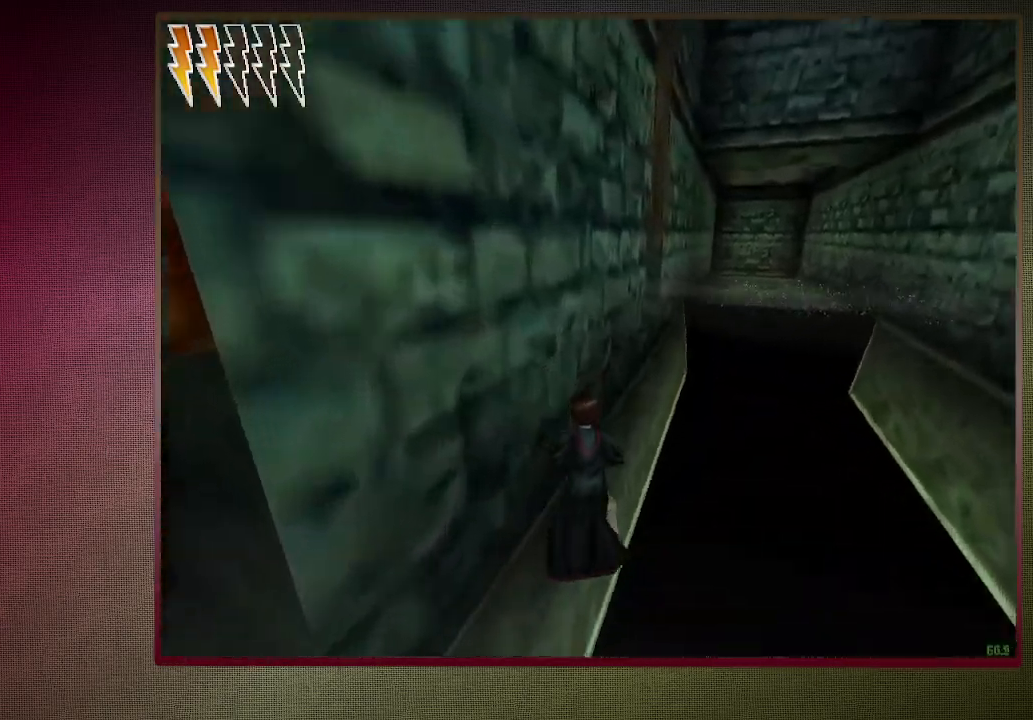
{"keys": ["a", "shift", "space", "w"], "mouse": [], "events": []}
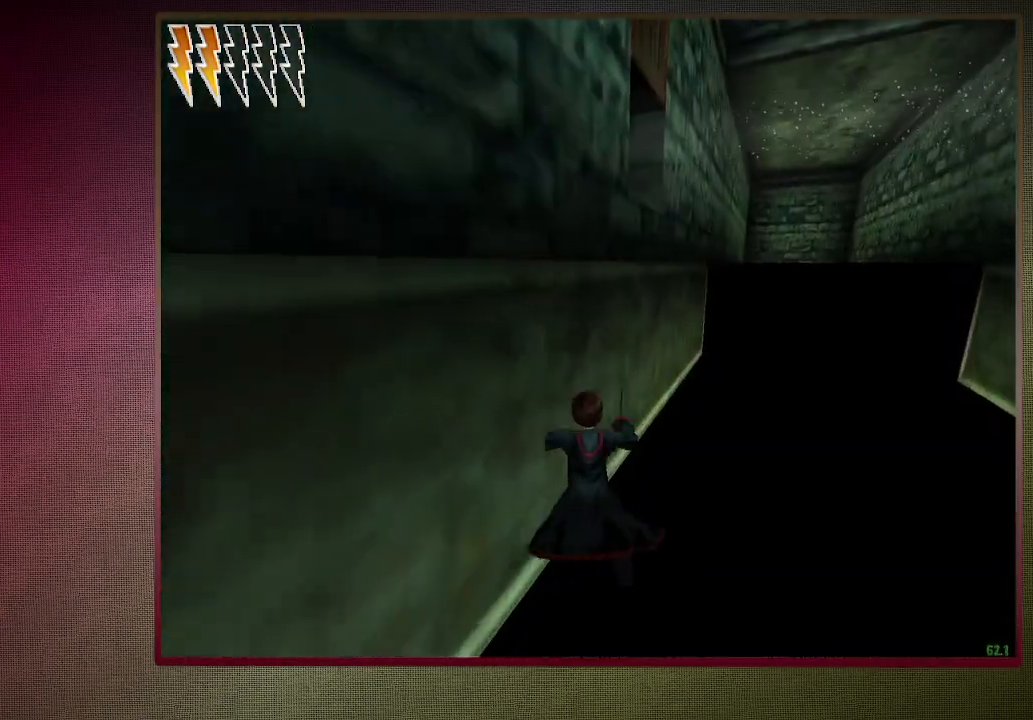
{"keys": ["shift", "space", "w"], "mouse": [], "events": [[250, "a", "up"]]}
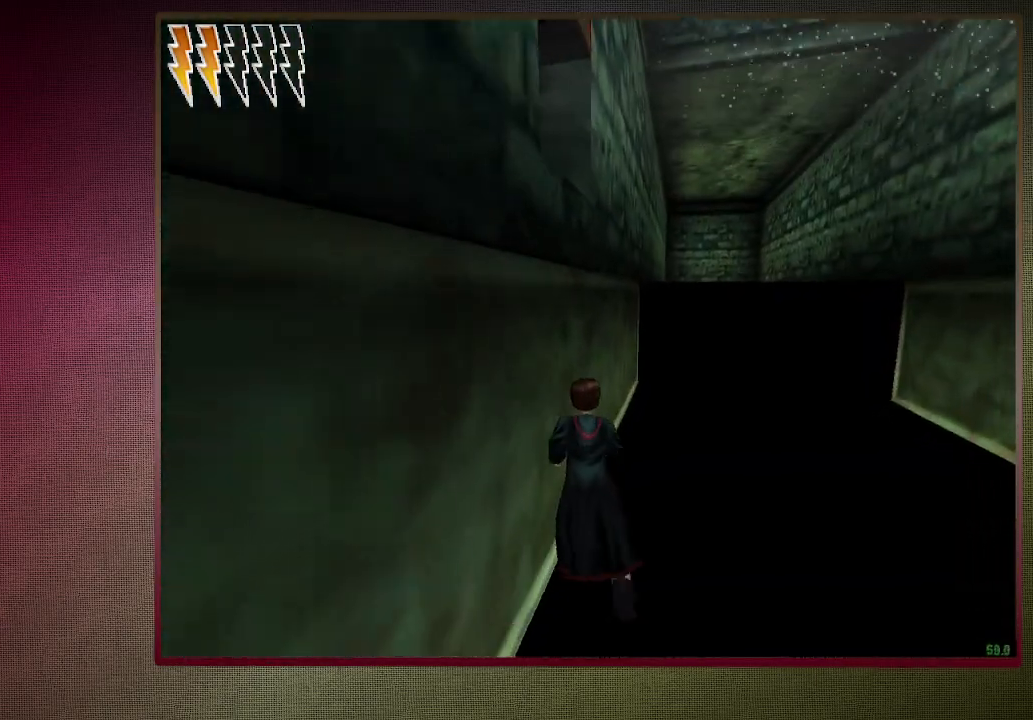
{"keys": ["shift", "space", "w"], "mouse": [], "events": []}
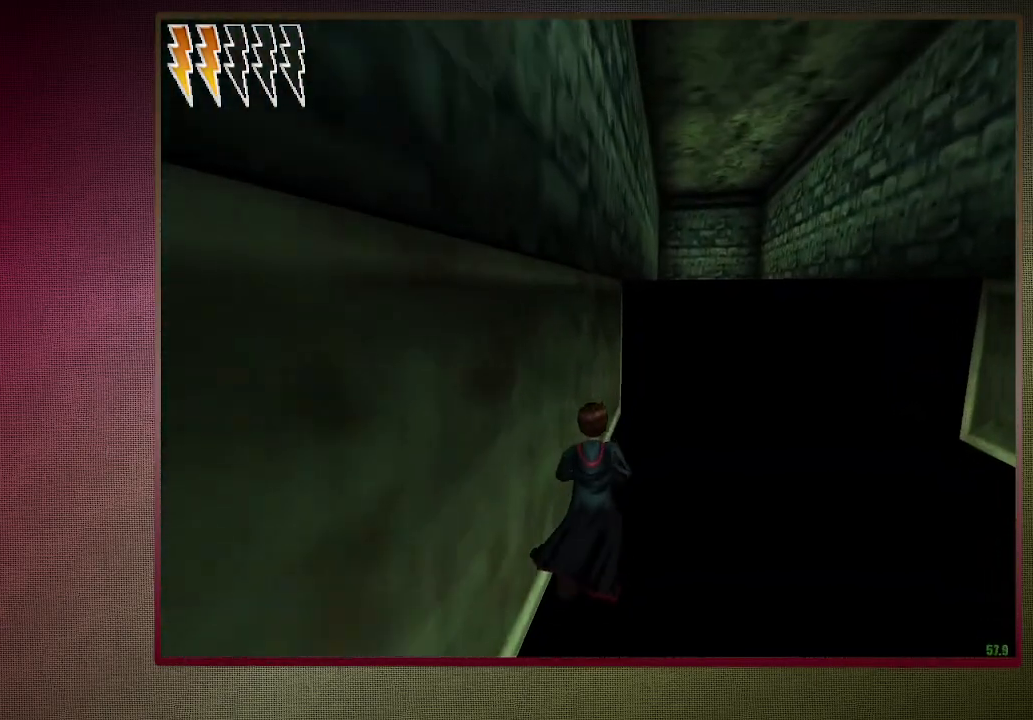
{"keys": ["d", "shift", "space", "w"], "mouse": ["left", "right"], "events": [[333, "d", "down"], [417, "mouse_left", "down"], [417, "mouse_right", "down"]]}
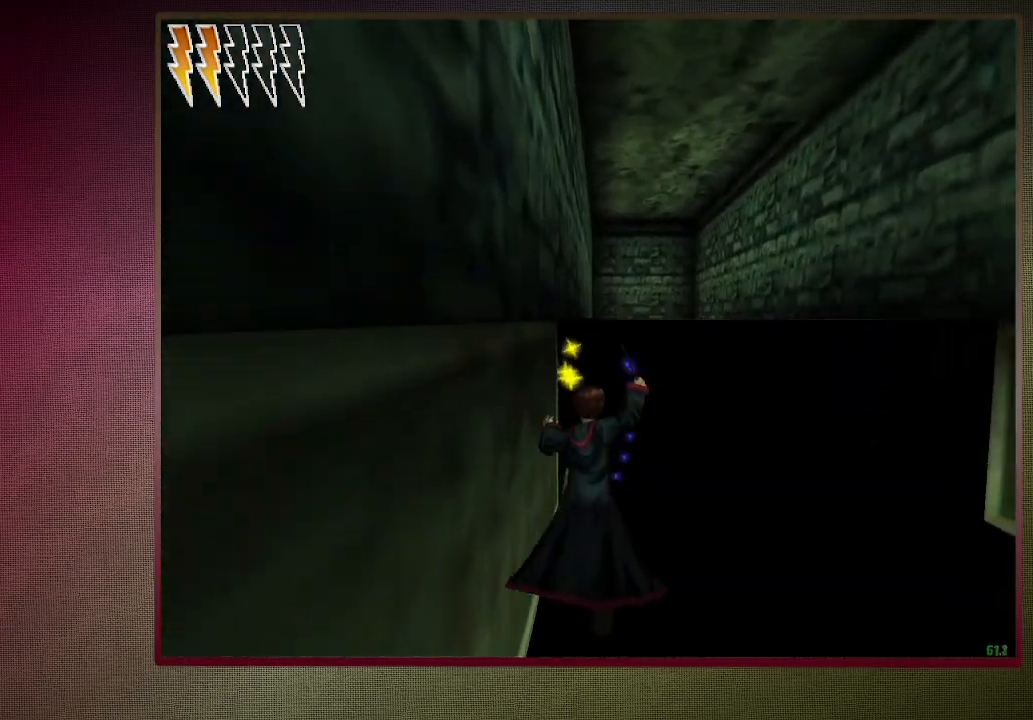
{"keys": ["escape"], "mouse": [], "events": [[67, "mouse_left", "up"], [67, "mouse_right", "up"], [117, "mouse_left", "down"], [150, "mouse_right", "down"], [250, "mouse_left", "up"], [250, "mouse_right", "up"], [283, "mouse_left", "down"], [333, "d", "up"], [333, "shift", "up"], [333, "space", "up"], [333, "w", "up"], [433, "escape", "down"], [433, "mouse_left", "up"]]}
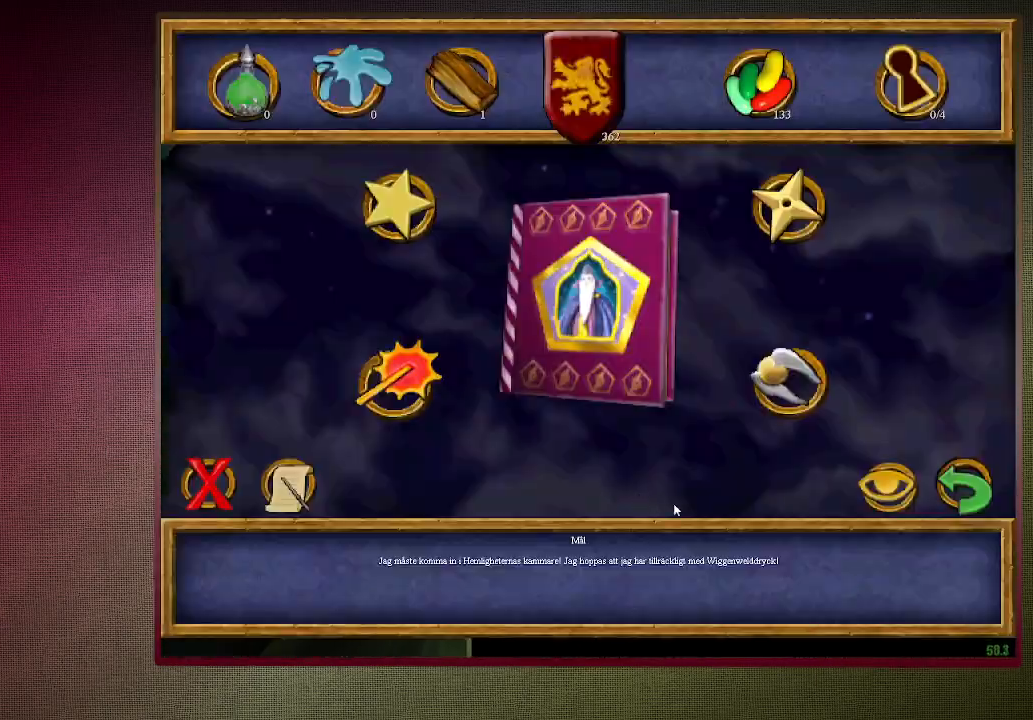
{"keys": [], "mouse": [], "events": [[33, "escape", "up"], [117, "f1", "down"], [217, "f1", "up"]]}
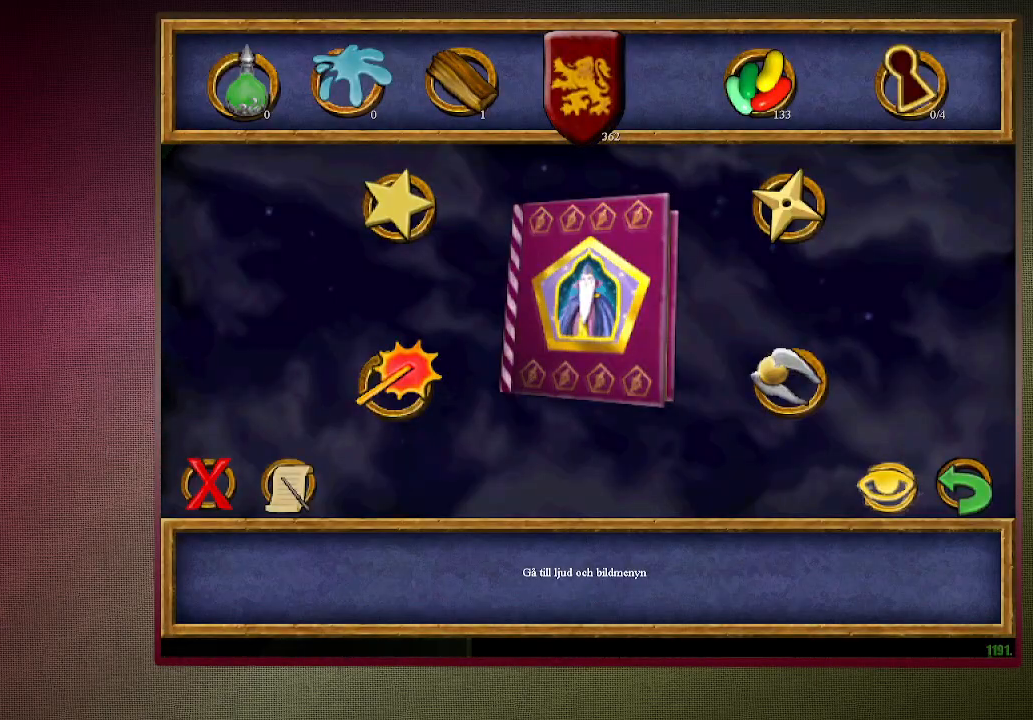
{"keys": ["right"], "mouse": [], "events": [[367, "mouse_left", "down"], [467, "mouse_left", "up"], [500, "right", "down"]]}
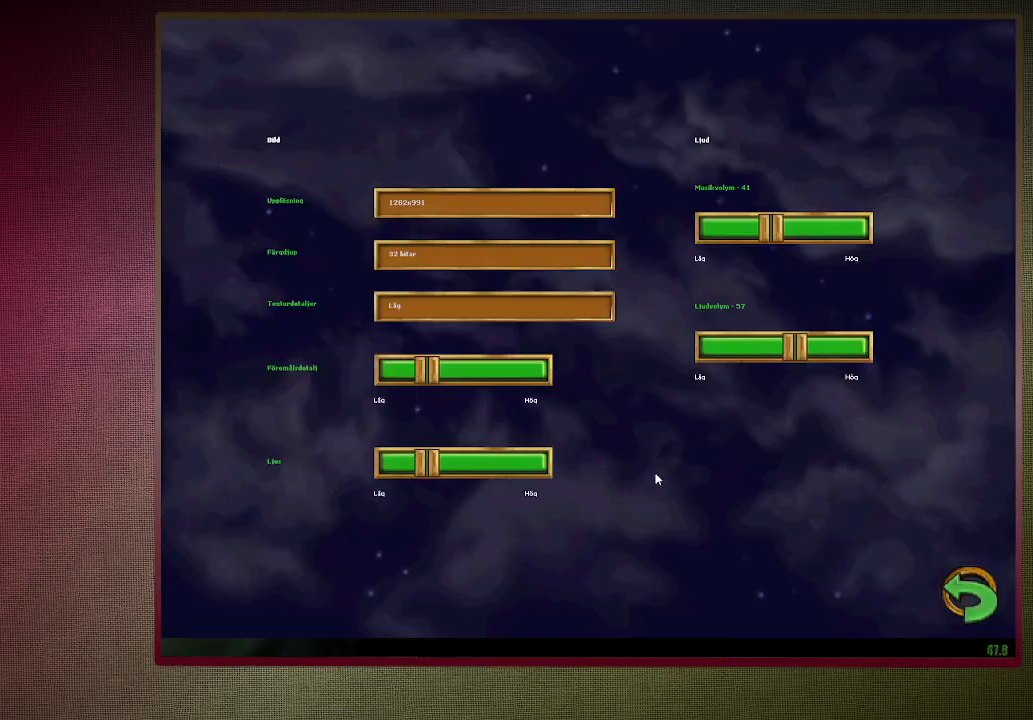
{"keys": ["right"], "mouse": ["left"], "events": [[100, "mouse_left", "down"], [150, "left", "down"], [150, "right", "up"], [200, "mouse_left", "up"], [250, "right", "down"], [300, "left", "up"], [300, "mouse_left", "down"], [350, "left", "down"], [383, "mouse_left", "up"], [383, "right", "up"], [433, "mouse_left", "down"], [483, "left", "up"], [483, "right", "down"]]}
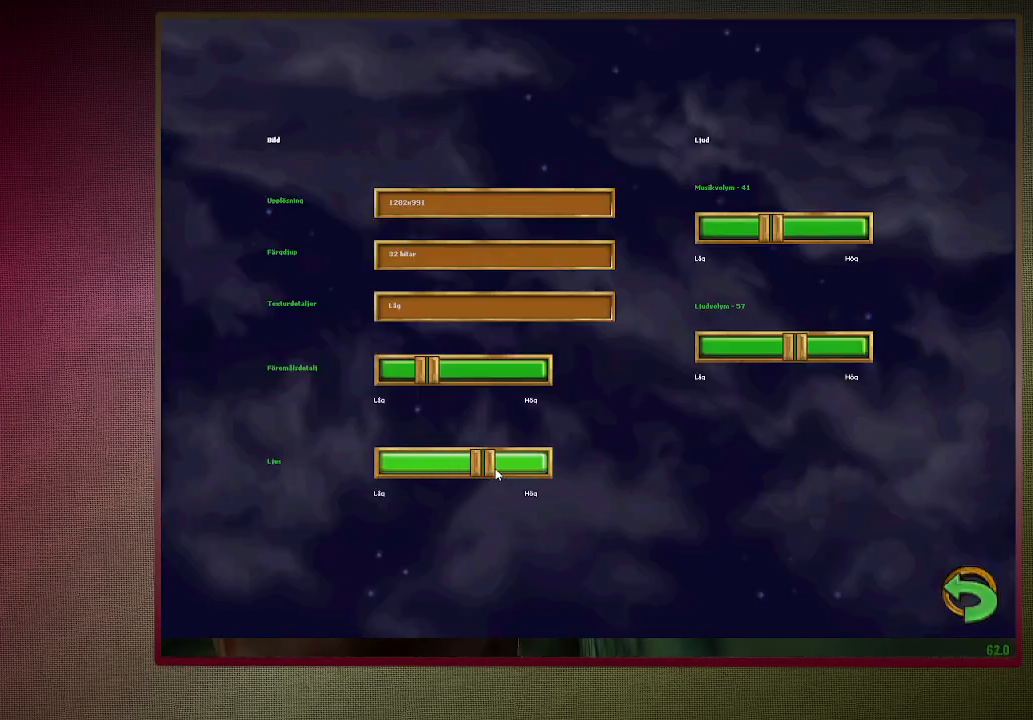
{"keys": ["left", "right"], "mouse": ["left"], "events": [[33, "mouse_left", "up"], [83, "left", "down"], [83, "right", "up"], [133, "mouse_left", "down"], [217, "left", "up"], [217, "mouse_left", "up"], [217, "right", "down"], [267, "left", "down"], [300, "mouse_left", "down"], [300, "right", "up"], [400, "mouse_left", "up"], [400, "right", "down"], [450, "left", "up"], [450, "mouse_left", "down"], [500, "left", "down"]]}
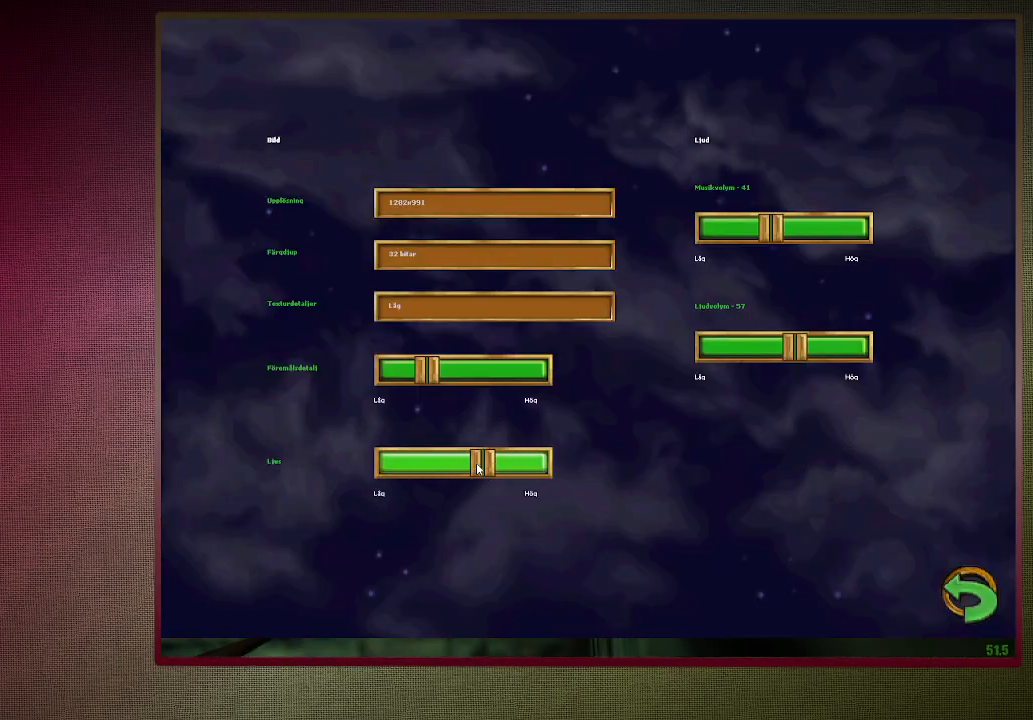
{"keys": ["escape"], "mouse": [], "events": [[50, "mouse_left", "up"], [50, "right", "up"], [100, "mouse_left", "down"], [150, "left", "up"], [150, "right", "down"], [183, "left", "down"], [183, "mouse_left", "up"], [233, "right", "up"], [283, "left", "up"], [467, "escape", "down"]]}
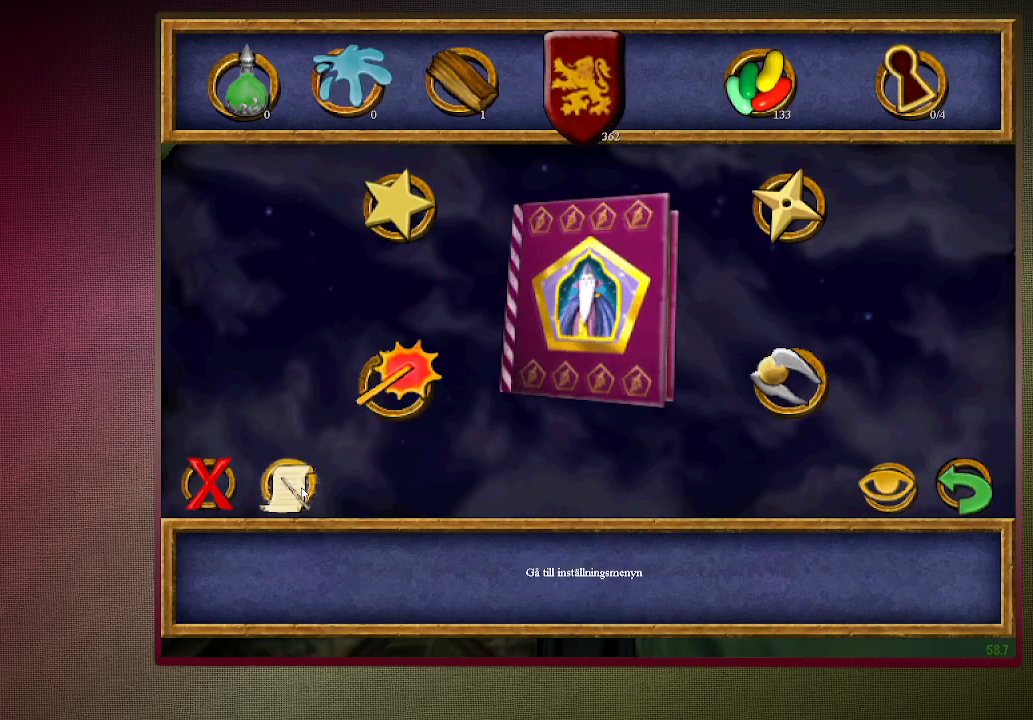
{"keys": ["shift", "space", "w"], "mouse": [], "events": [[50, "escape", "up"], [100, "escape", "down"], [200, "escape", "up"], [250, "space", "down"], [350, "w", "down"], [400, "shift", "down"]]}
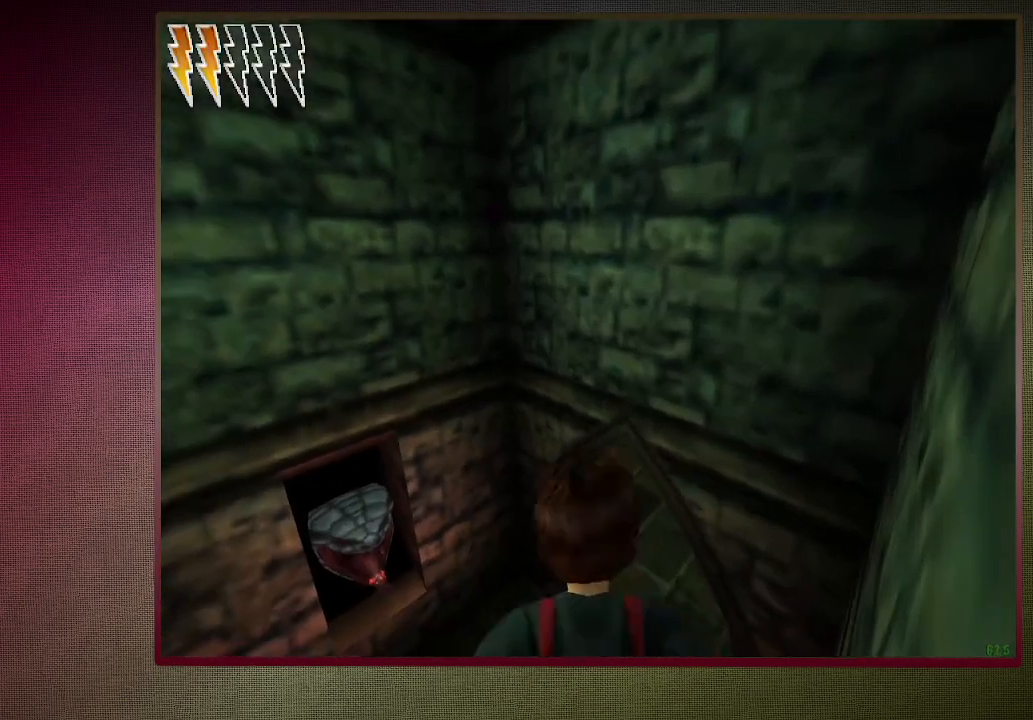
{"keys": ["shift", "space", "w"], "mouse": [], "events": []}
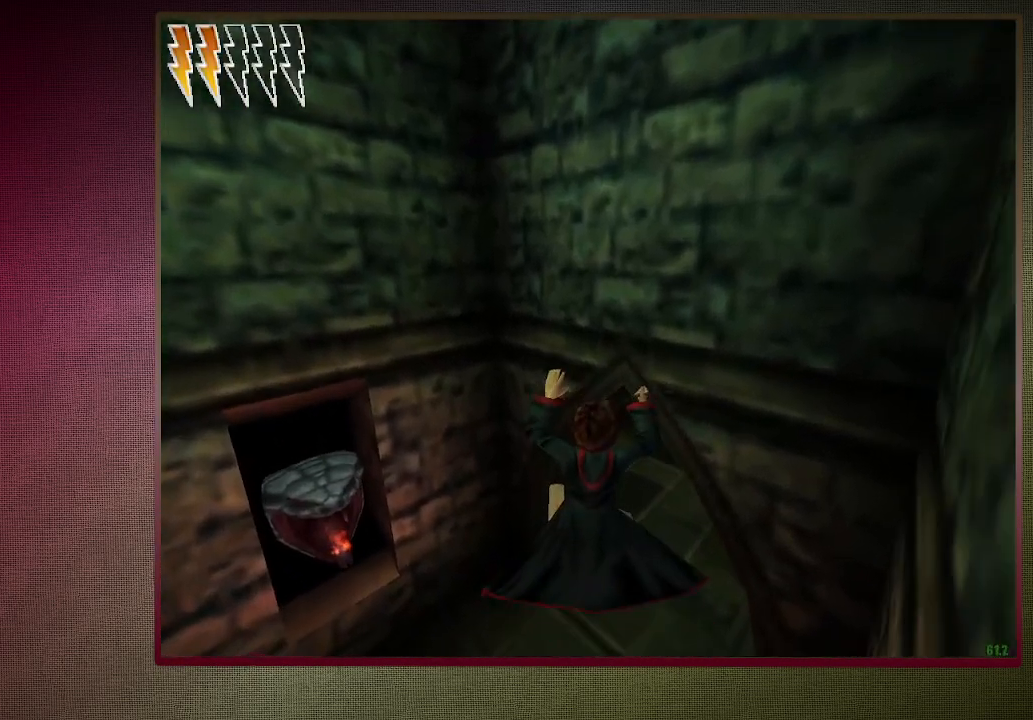
{"keys": ["shift", "space", "w"], "mouse": [], "events": []}
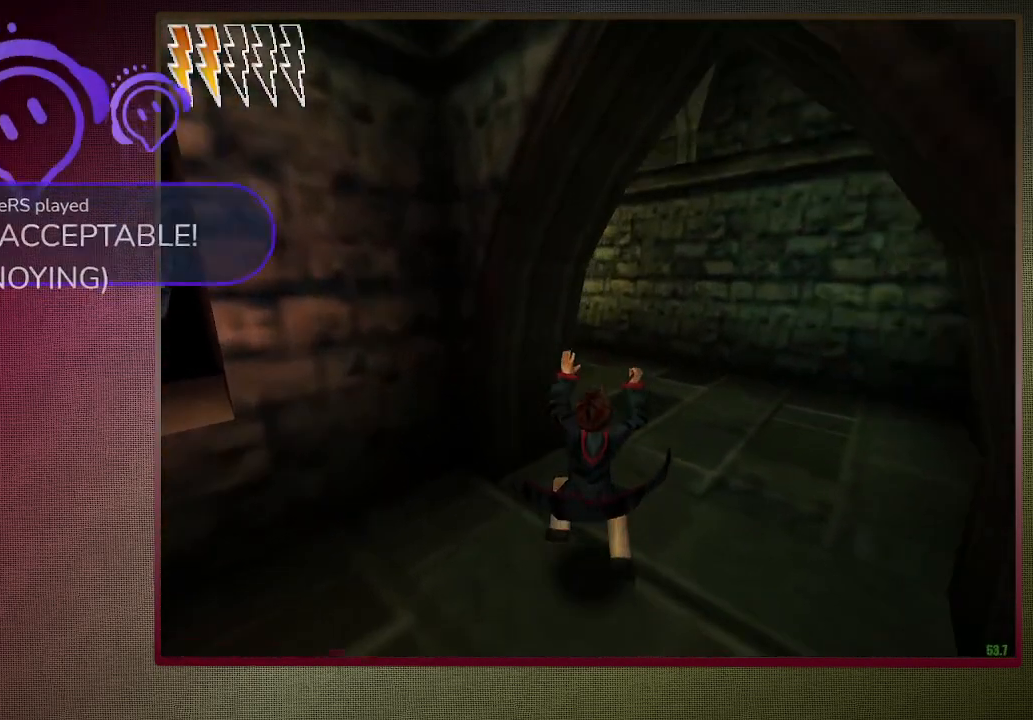
{"keys": ["d", "shift", "space", "w"], "mouse": [], "events": [[250, "d", "down"]]}
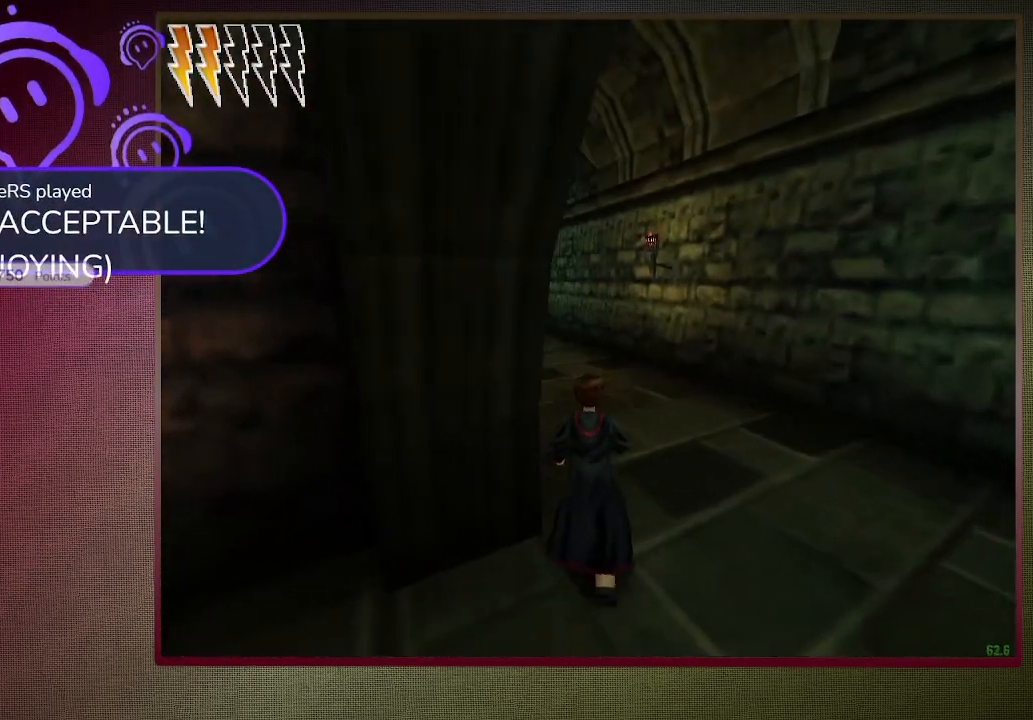
{"keys": ["shift", "space", "w"], "mouse": [], "events": [[167, "d", "up"]]}
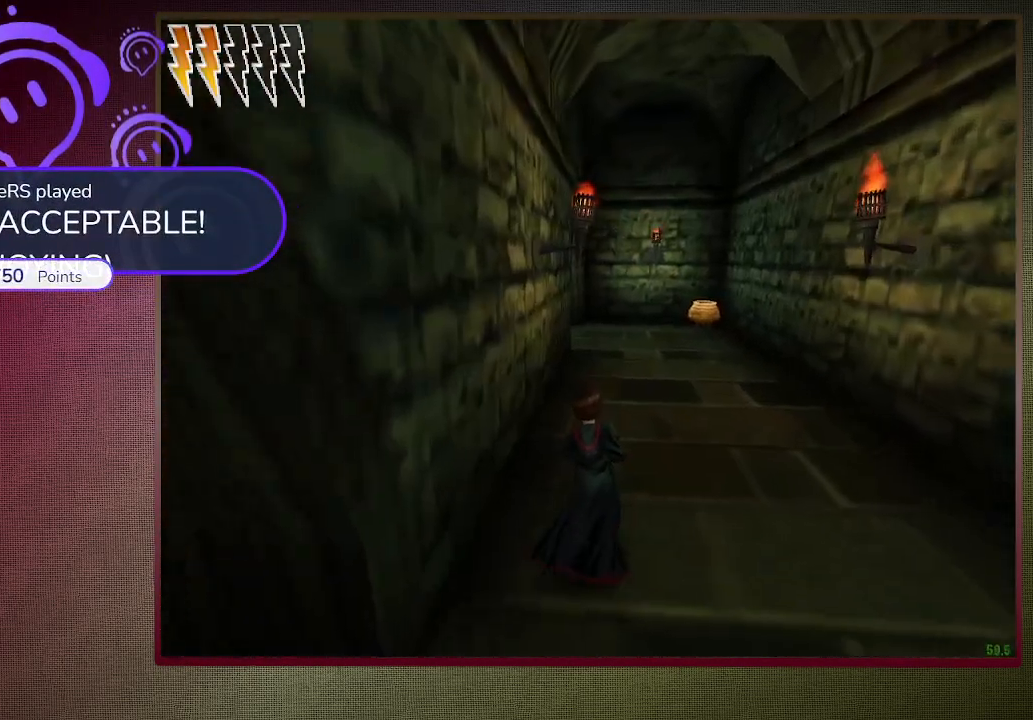
{"keys": ["shift", "space", "w"], "mouse": [], "events": []}